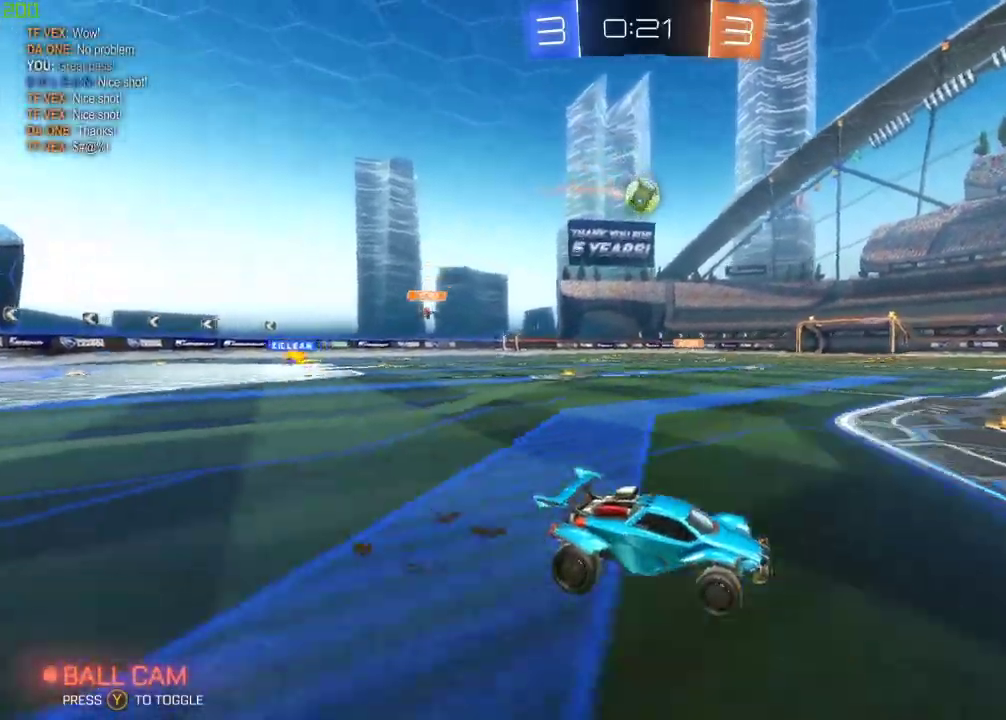
Gameplay with a controller (Xbox layout); each line is a JSON object with the inputs held at the frame after it. "events" lists button and stick changes between this image and that frame as [ms after this image, input, new state], when the widget could be followed in between.
{"buttons": ["B", "R2"], "left_stick": "left", "right_stick": "center", "events": [[50, "left_stick", "left"], [183, "R2", "down"], [417, "B", "down"]]}
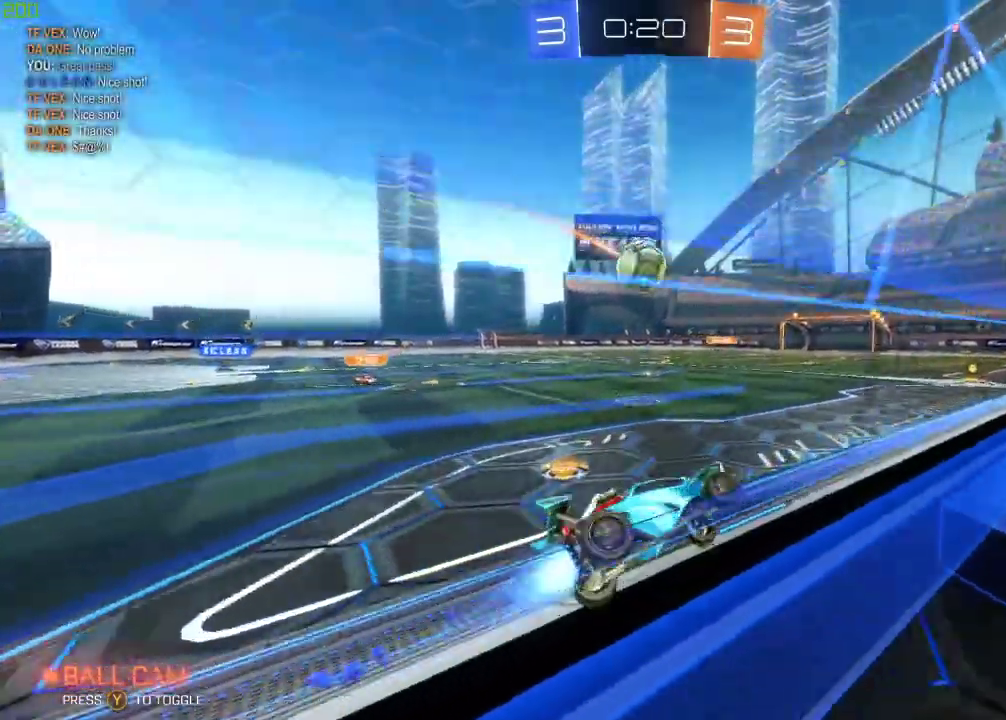
{"buttons": ["A", "R2"], "left_stick": "up-left", "right_stick": "center", "events": [[117, "left_stick", "center"], [200, "A", "down"], [217, "left_stick", "up-left"], [267, "A", "up"], [317, "A", "down"], [500, "B", "up"]]}
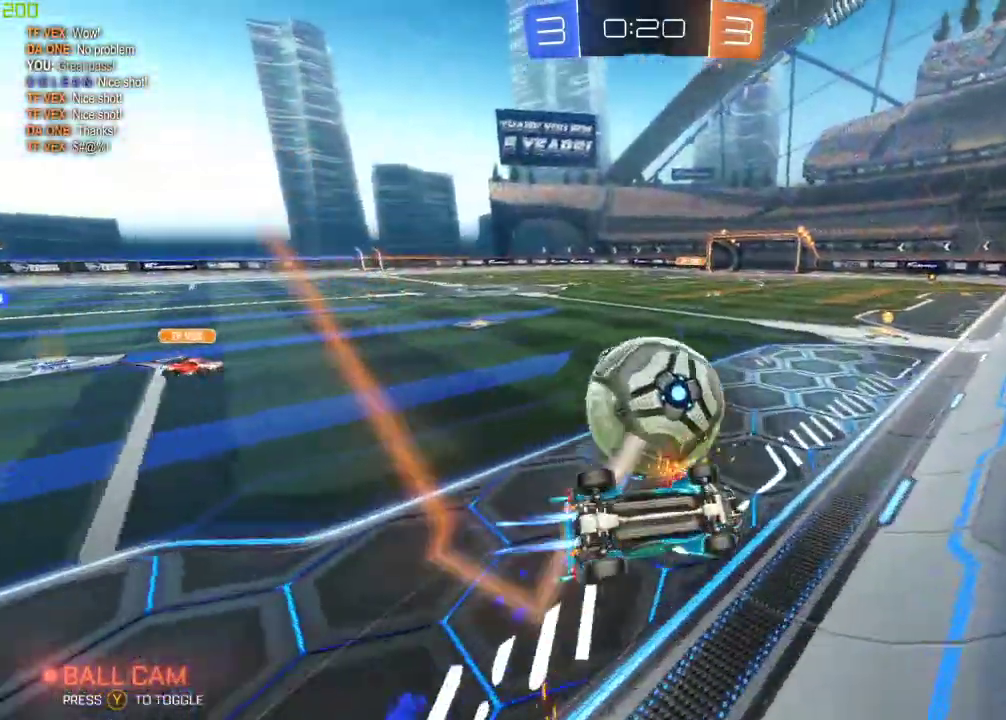
{"buttons": ["R2"], "left_stick": "down", "right_stick": "center", "events": [[83, "A", "up"], [133, "left_stick", "center"], [267, "left_stick", "down-left"], [467, "left_stick", "down"]]}
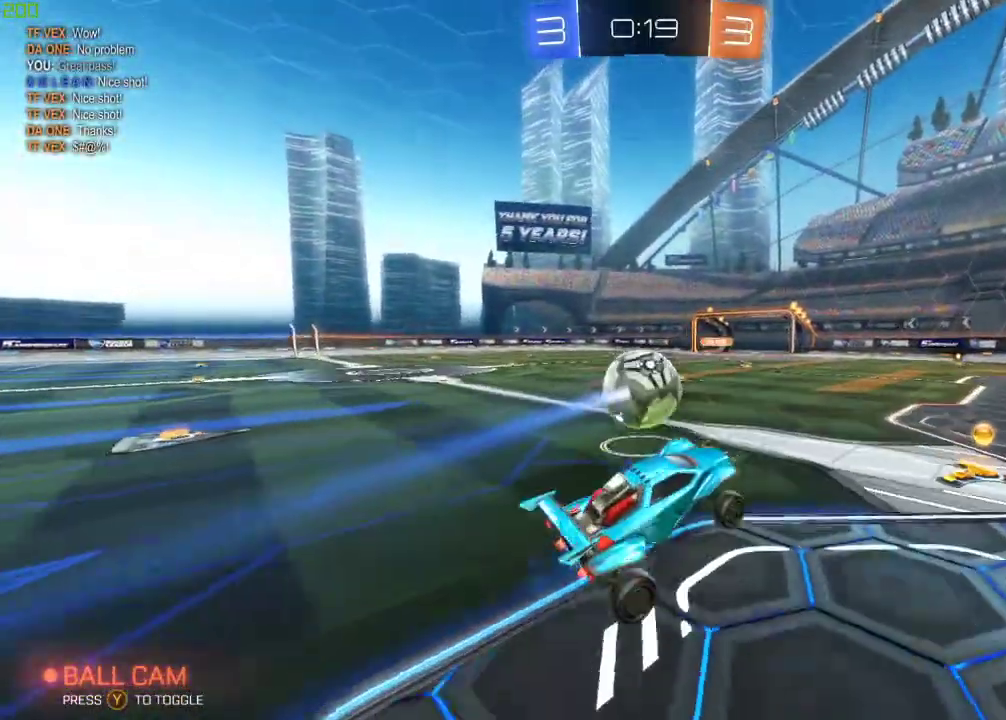
{"buttons": ["R2"], "left_stick": "right", "right_stick": "center", "events": [[33, "left_stick", "down-right"], [67, "X", "down"], [200, "X", "up"], [217, "left_stick", "up"], [467, "left_stick", "right"]]}
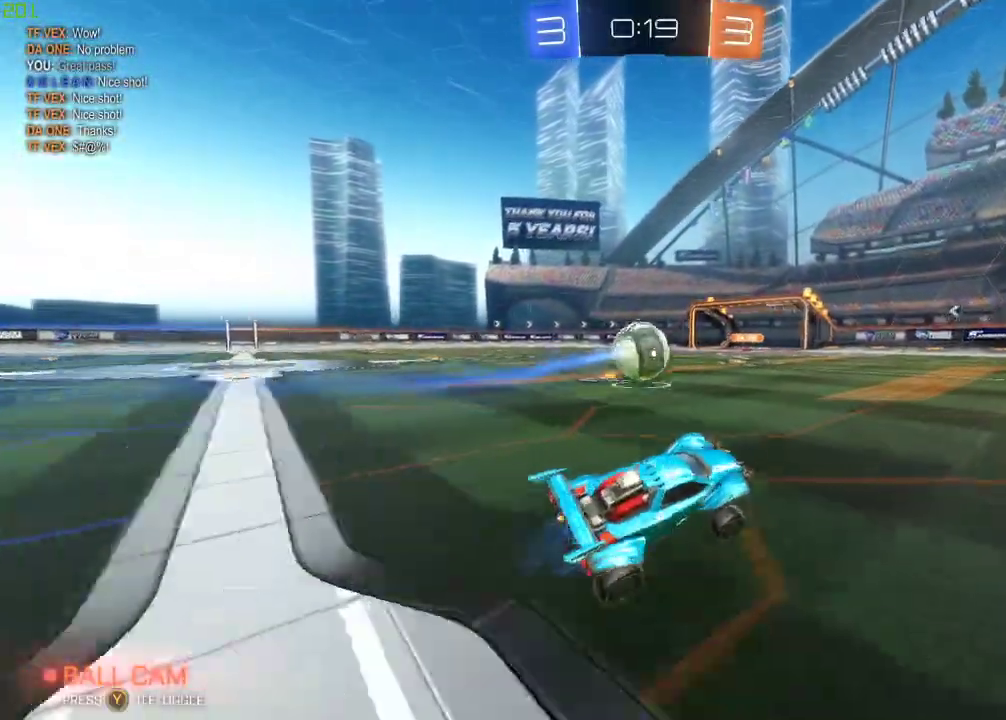
{"buttons": ["X", "R2"], "left_stick": "right", "right_stick": "center", "events": [[117, "X", "down"], [217, "X", "up"], [467, "X", "down"]]}
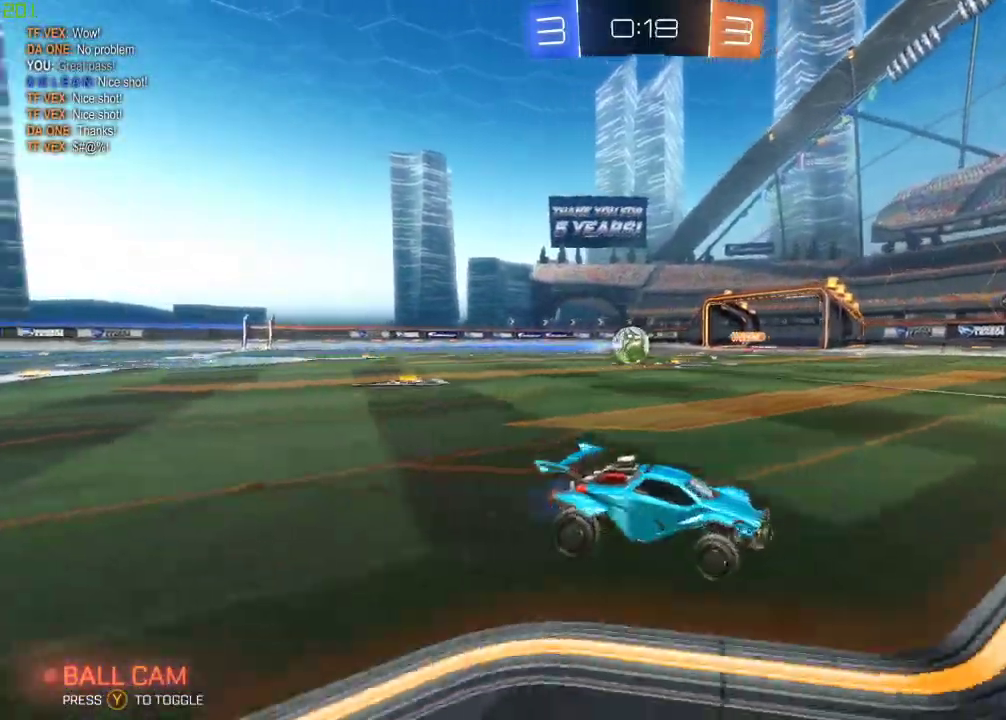
{"buttons": ["R2"], "left_stick": "right", "right_stick": "center", "events": [[83, "X", "up"]]}
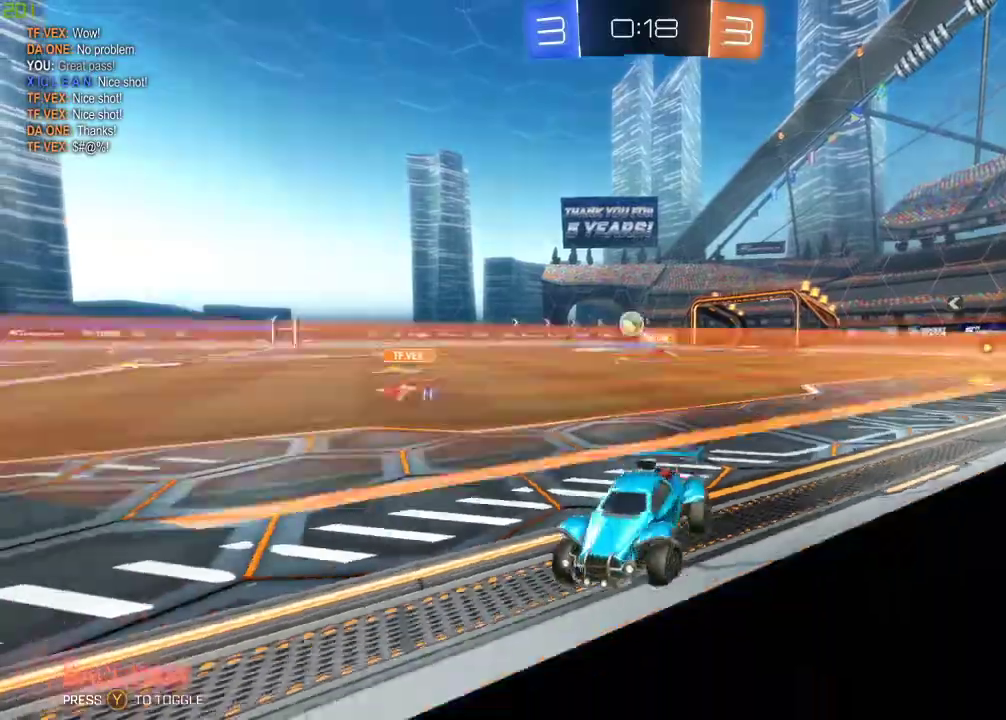
{"buttons": ["B", "R2"], "left_stick": "right", "right_stick": "center", "events": [[467, "B", "down"]]}
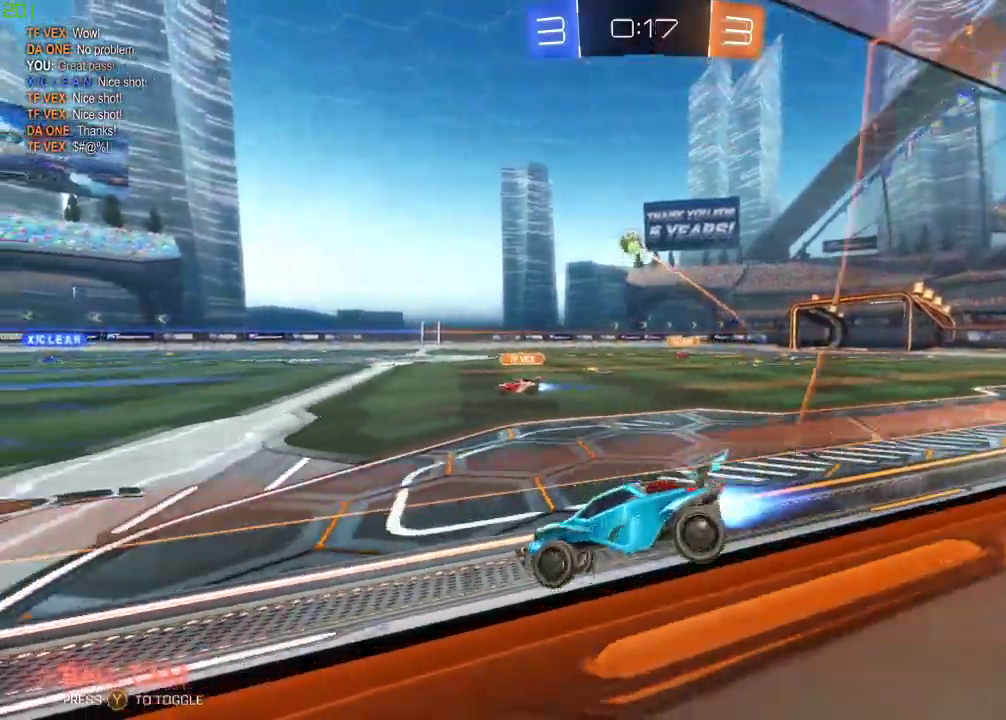
{"buttons": ["A", "B", "R2"], "left_stick": "up-left", "right_stick": "center", "events": [[83, "left_stick", "center"], [333, "A", "down"], [367, "left_stick", "up"], [383, "A", "up"], [450, "A", "down"], [500, "left_stick", "up-left"]]}
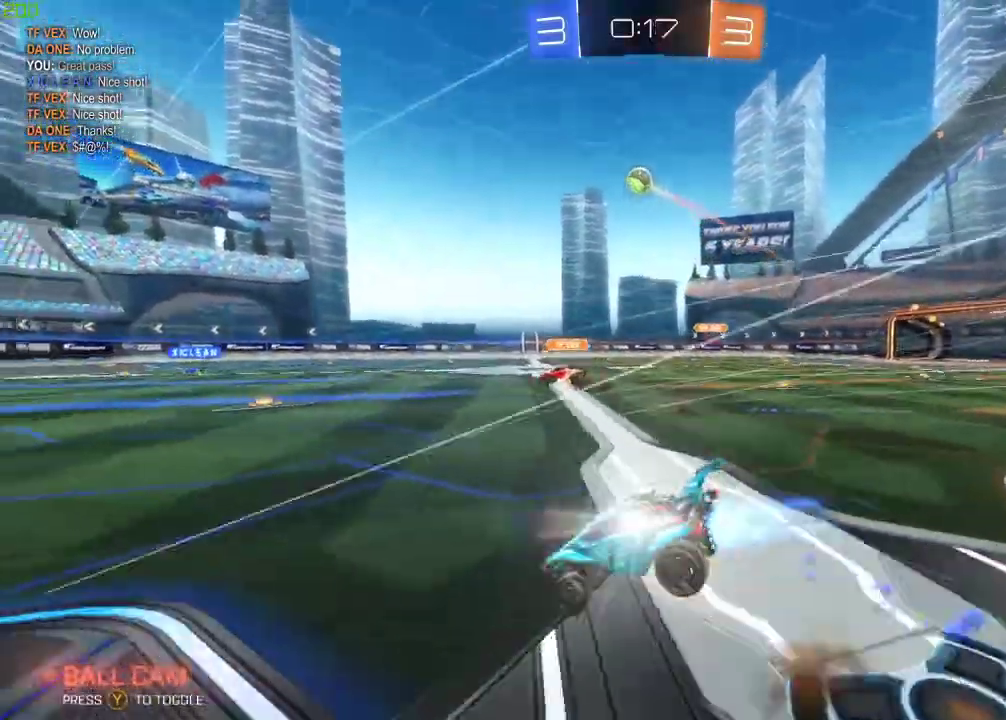
{"buttons": [], "left_stick": "center", "right_stick": "center", "events": [[83, "B", "up"], [117, "A", "up"], [117, "left_stick", "center"], [133, "Y", "down"], [200, "R2", "up"], [250, "Y", "up"], [350, "Y", "down"], [450, "Y", "up"]]}
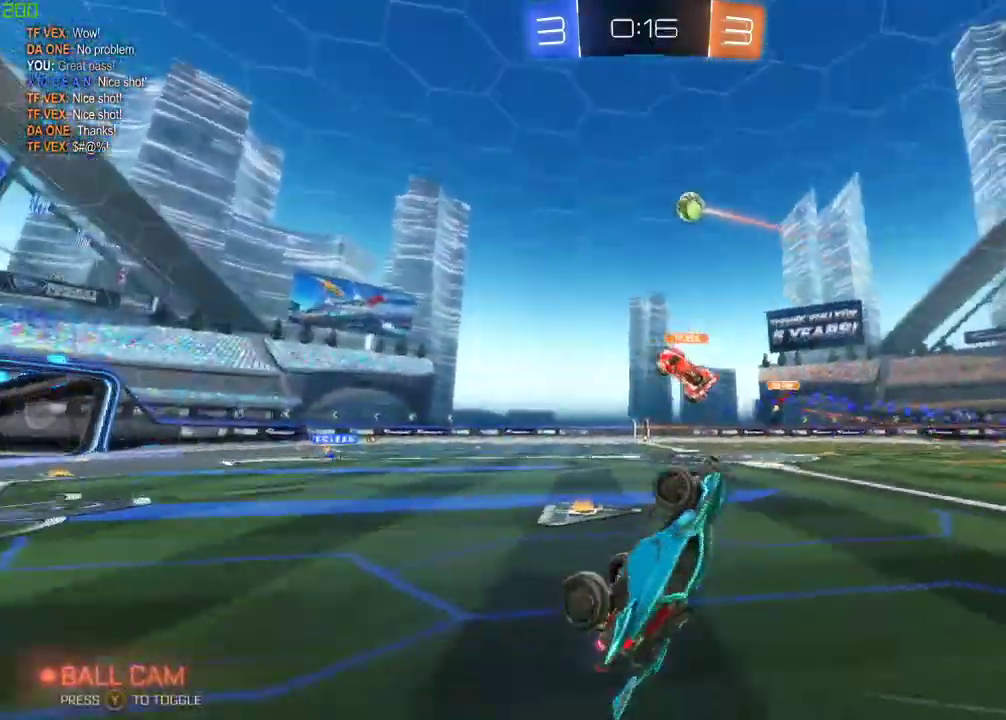
{"buttons": [], "left_stick": "left", "right_stick": "center", "events": [[483, "left_stick", "left"]]}
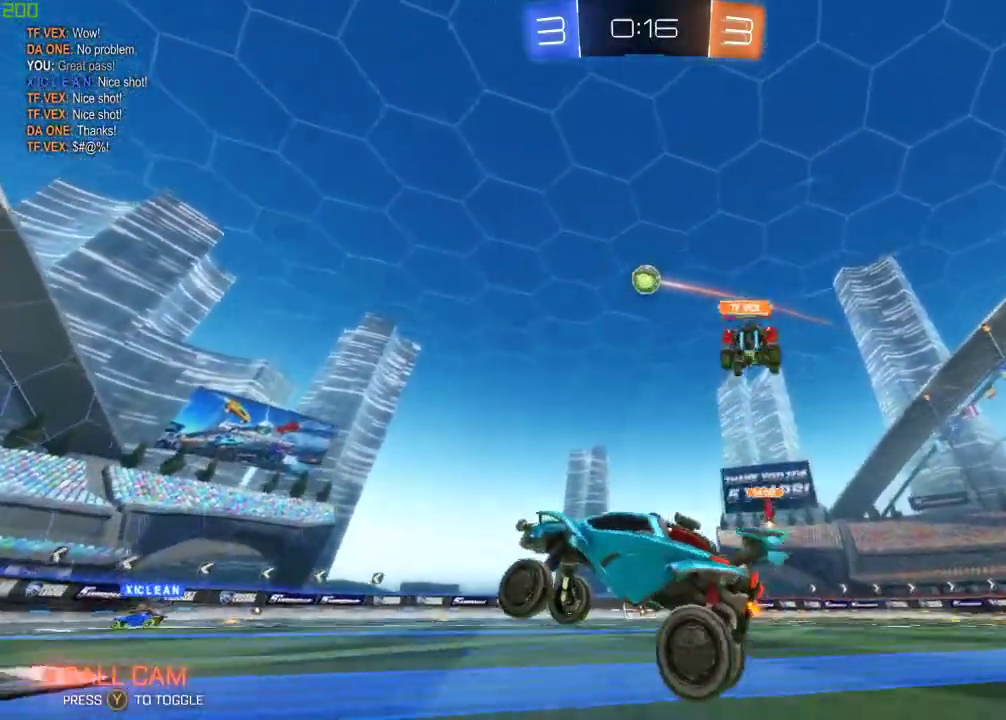
{"buttons": ["A", "R2"], "left_stick": "down", "right_stick": "center", "events": [[200, "left_stick", "center"], [283, "L2", "down"], [283, "left_stick", "right"], [400, "A", "down"], [433, "L2", "up"], [467, "R2", "down"], [483, "left_stick", "down"]]}
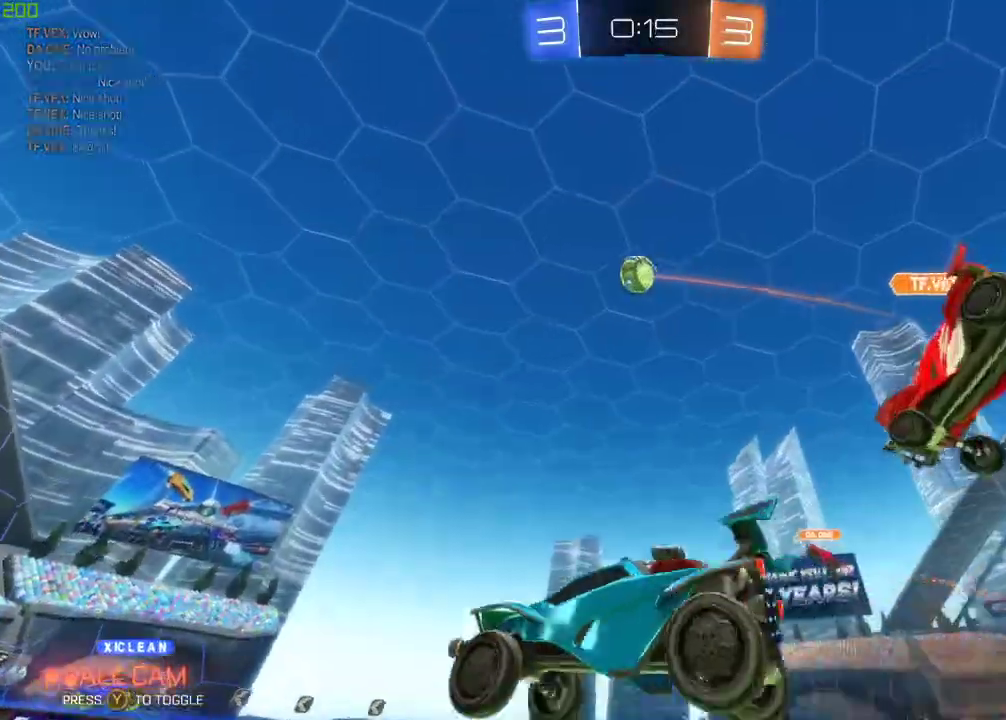
{"buttons": ["B", "X", "R2"], "left_stick": "down-right", "right_stick": "center", "events": [[50, "A", "up"], [50, "left_stick", "center"], [117, "A", "down"], [117, "B", "down"], [167, "left_stick", "down"], [217, "left_stick", "down-left"], [317, "A", "up"], [333, "A", "down"], [350, "A", "up"], [500, "X", "down"], [500, "left_stick", "down-right"]]}
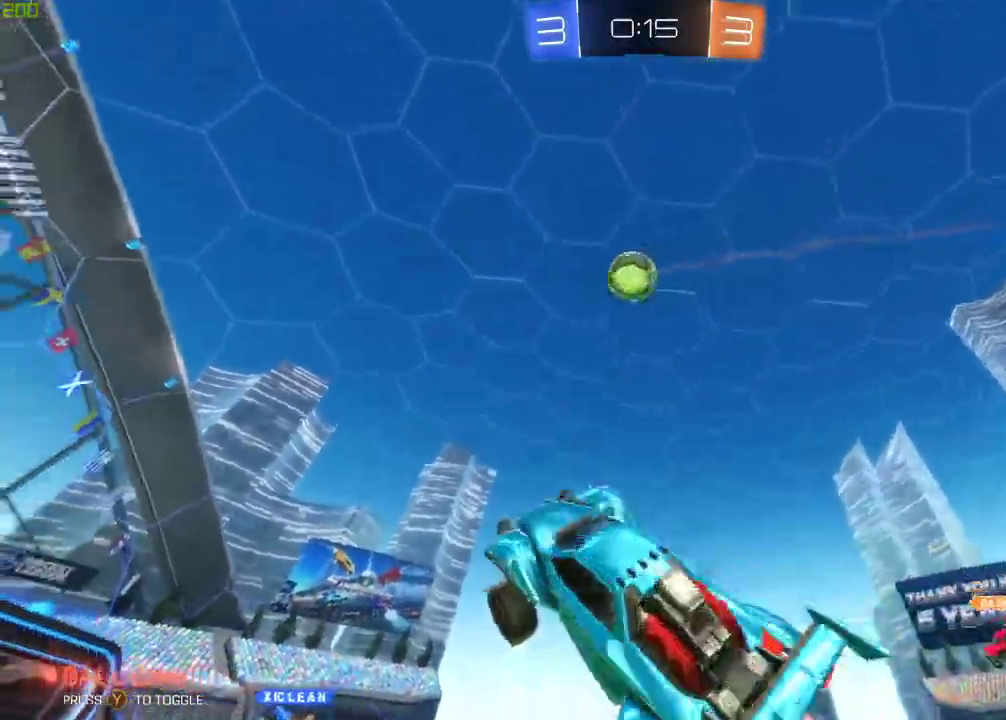
{"buttons": ["B", "R2"], "left_stick": "right", "right_stick": "center", "events": [[17, "left_stick", "right"], [283, "left_stick", "down-left"], [333, "left_stick", "up-left"], [367, "X", "up"], [383, "left_stick", "right"]]}
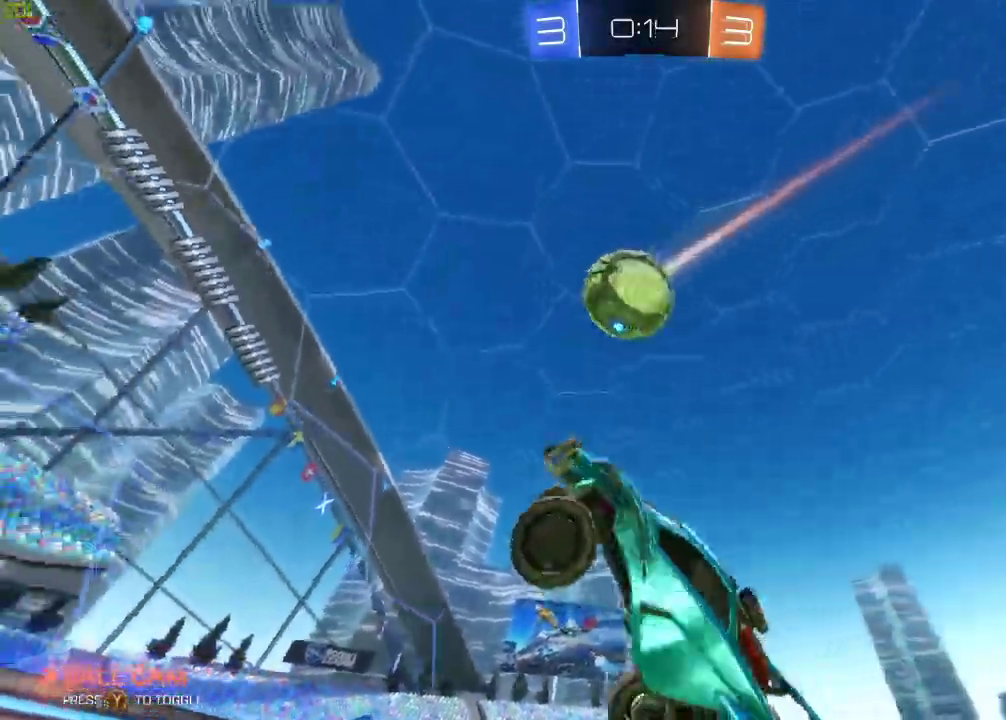
{"buttons": ["B", "R2"], "left_stick": "up", "right_stick": "center", "events": [[133, "left_stick", "left"], [233, "left_stick", "center"], [317, "left_stick", "up-left"], [467, "left_stick", "up"]]}
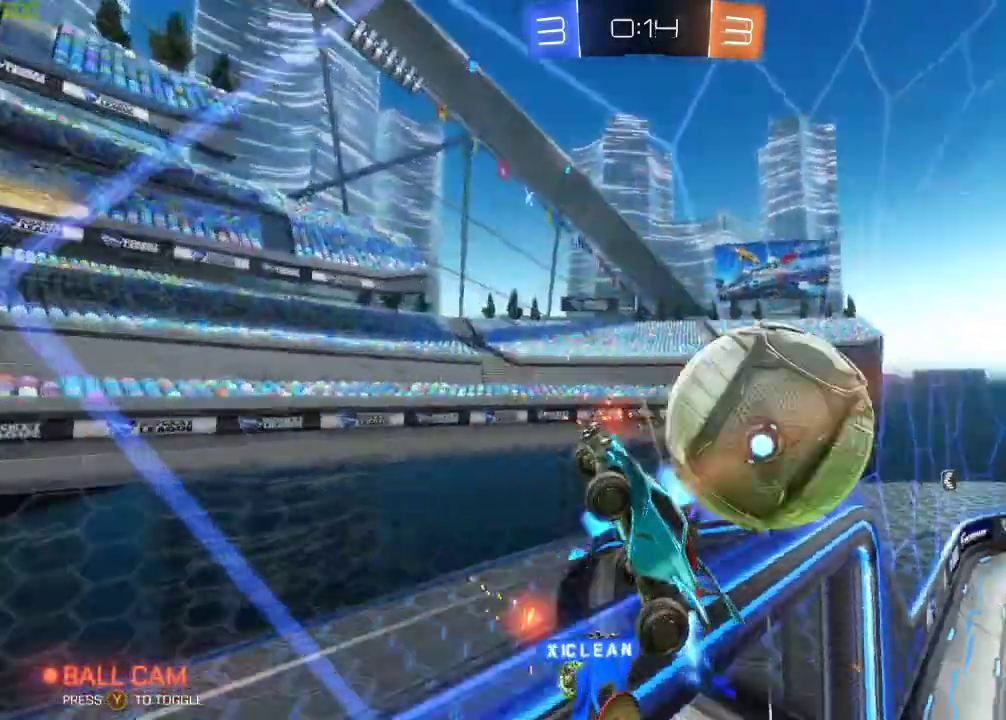
{"buttons": ["R2"], "left_stick": "right", "right_stick": "center", "events": [[100, "left_stick", "right"], [167, "B", "up"]]}
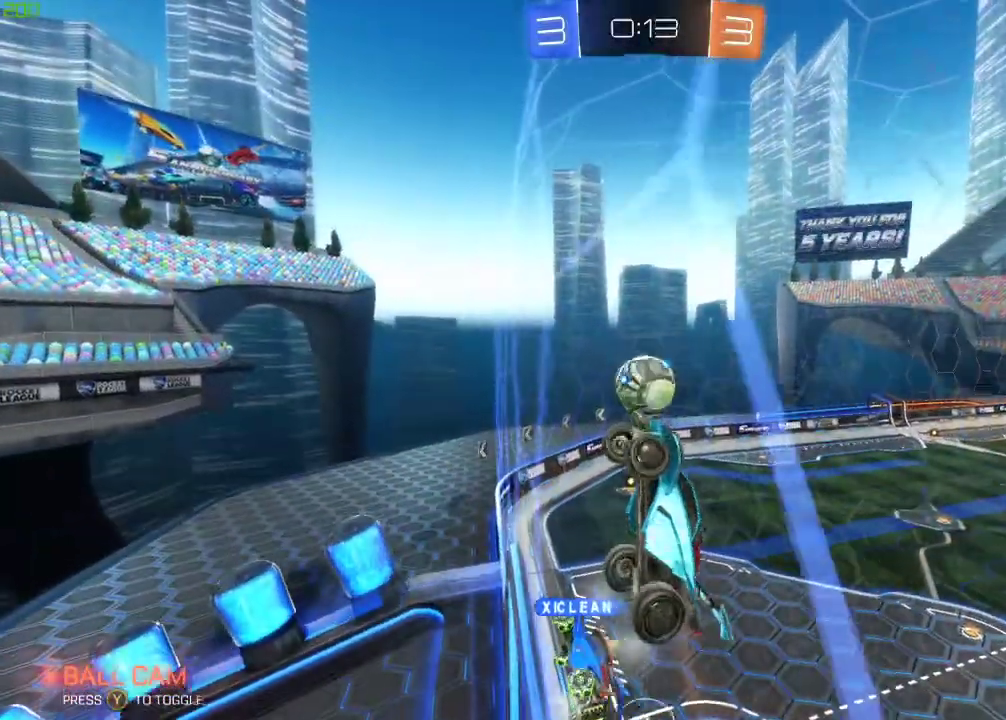
{"buttons": ["R2"], "left_stick": "right", "right_stick": "center", "events": []}
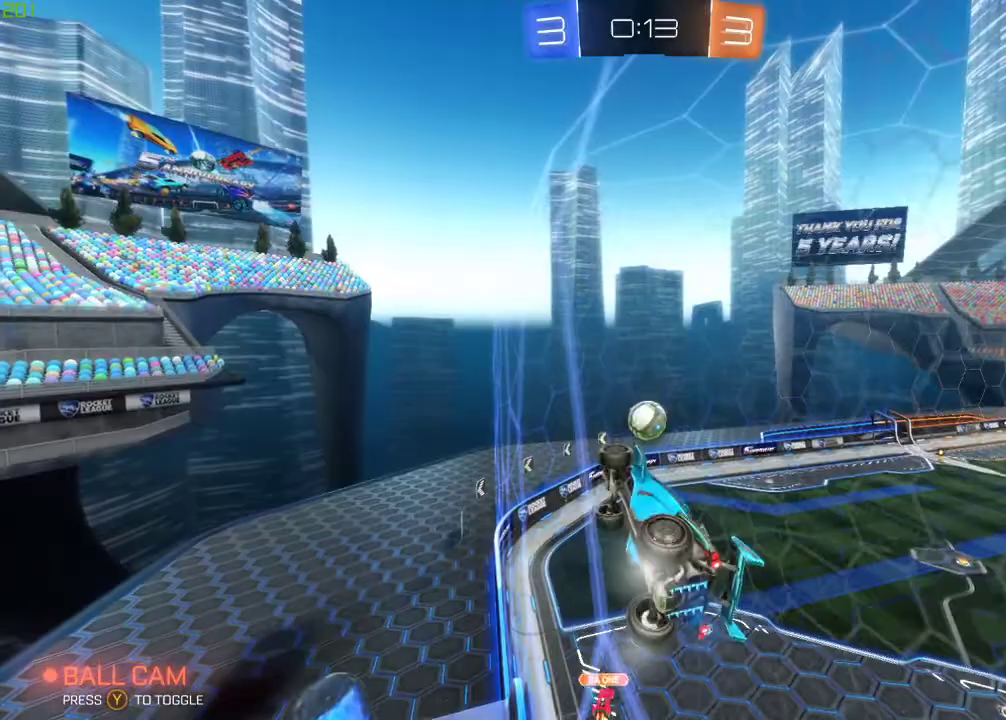
{"buttons": ["R2"], "left_stick": "center", "right_stick": "center", "events": [[400, "left_stick", "center"]]}
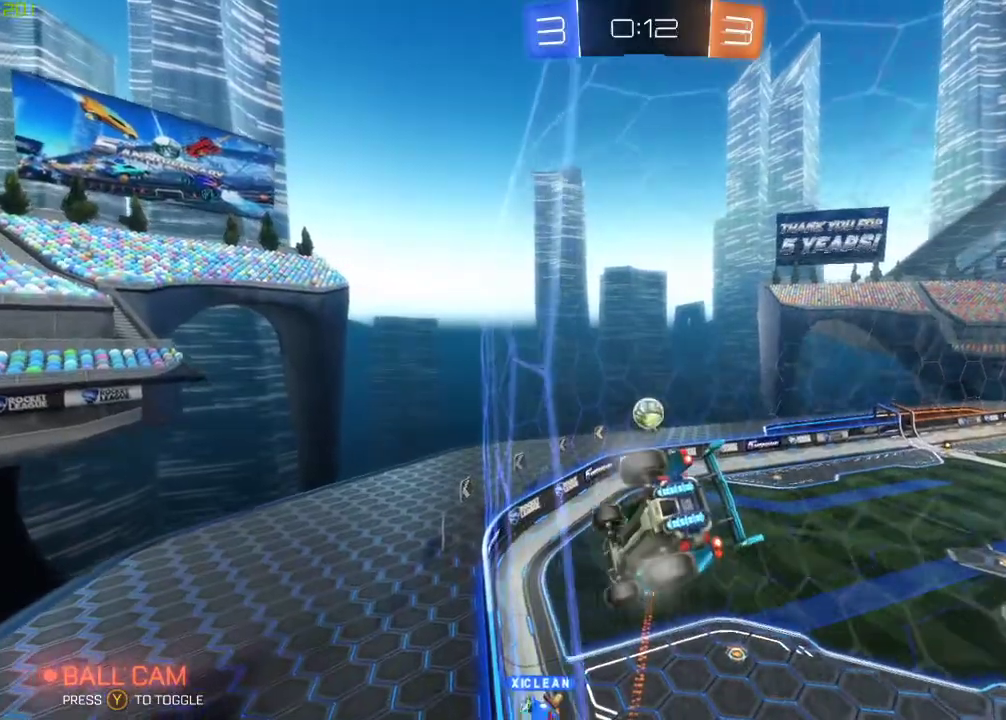
{"buttons": ["R2"], "left_stick": "down-left", "right_stick": "center", "events": [[217, "left_stick", "down-right"], [333, "A", "down"], [400, "left_stick", "down-left"], [433, "A", "up"]]}
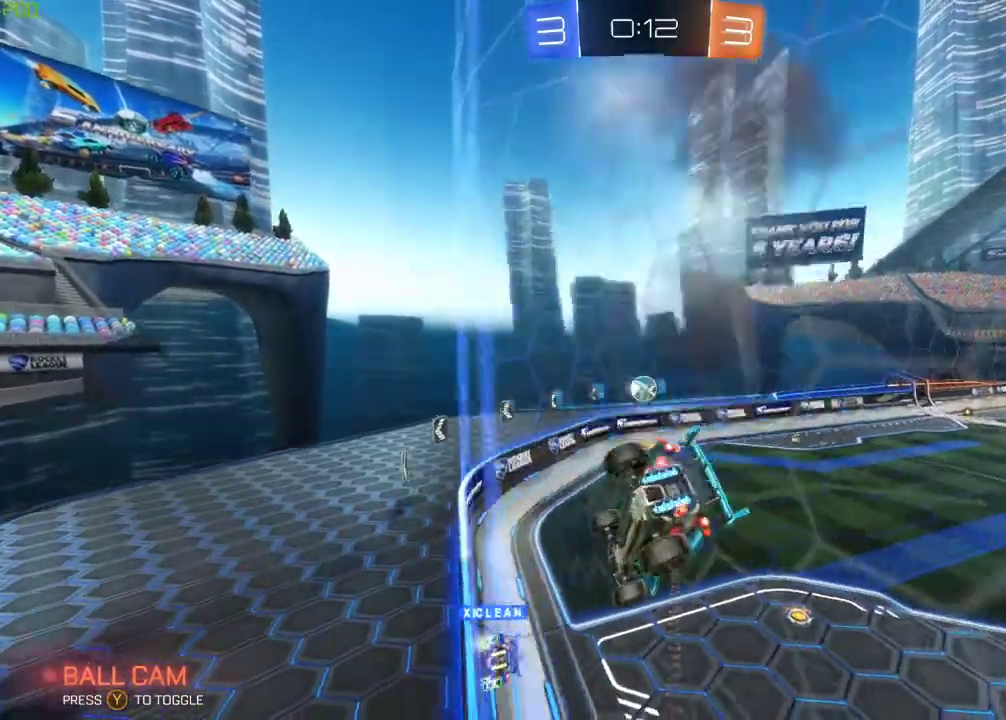
{"buttons": ["R2"], "left_stick": "right", "right_stick": "center", "events": [[50, "X", "down"], [267, "left_stick", "center"], [367, "X", "up"], [450, "left_stick", "right"]]}
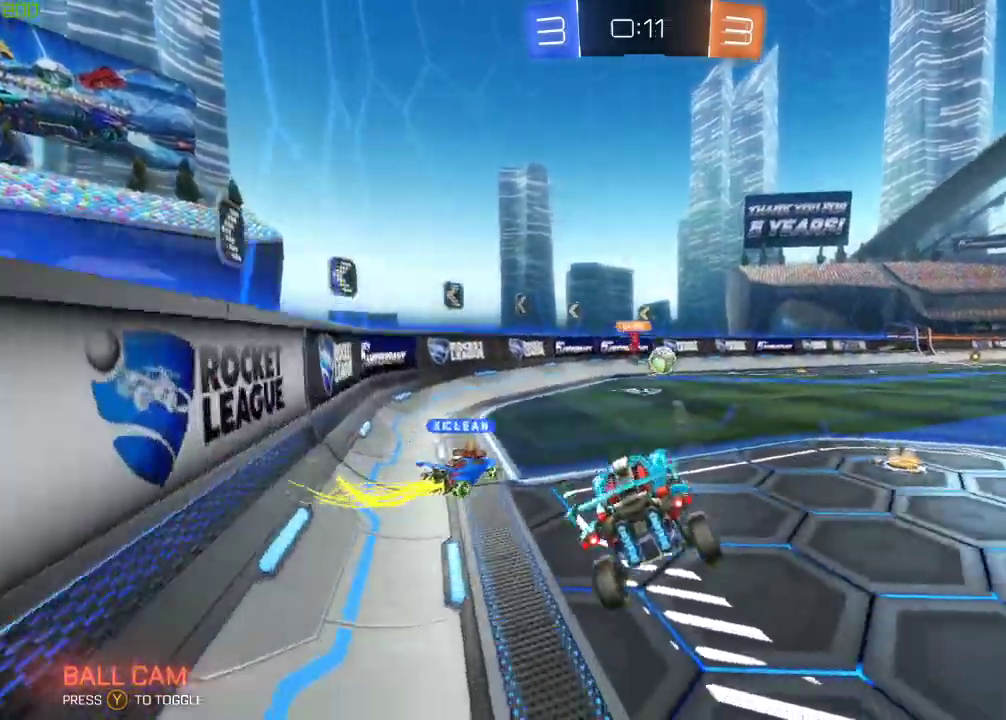
{"buttons": ["L2"], "left_stick": "right", "right_stick": "center", "events": [[33, "A", "down"], [150, "A", "up"], [200, "L2", "down"], [233, "R2", "up"], [300, "left_stick", "up"], [350, "left_stick", "right"]]}
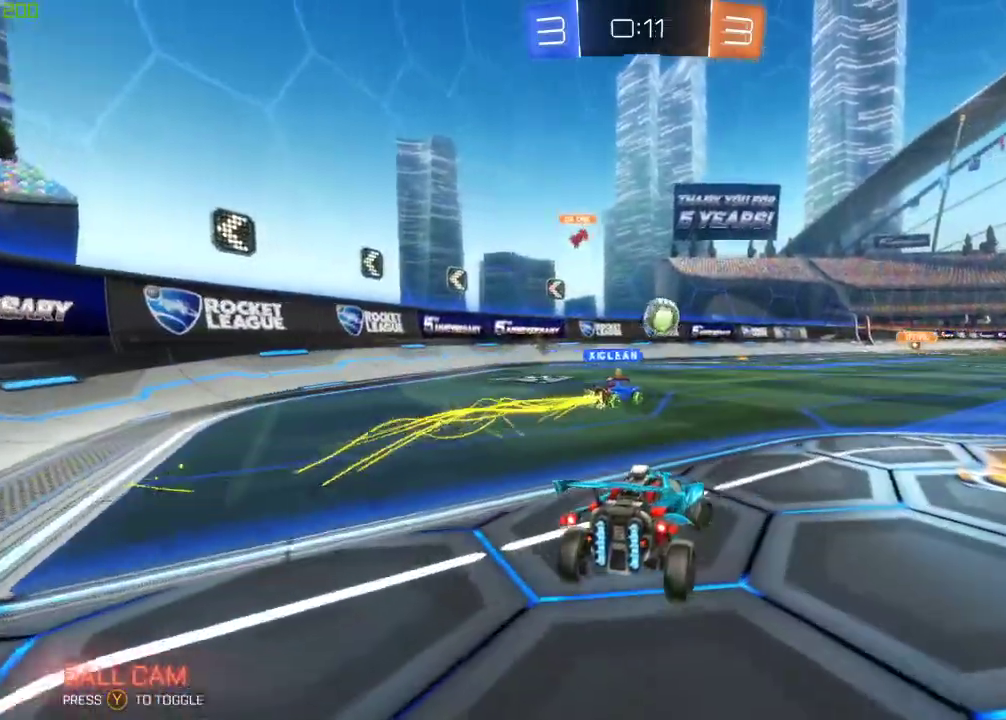
{"buttons": ["R2"], "left_stick": "right", "right_stick": "center", "events": [[17, "L2", "up"], [17, "R2", "down"]]}
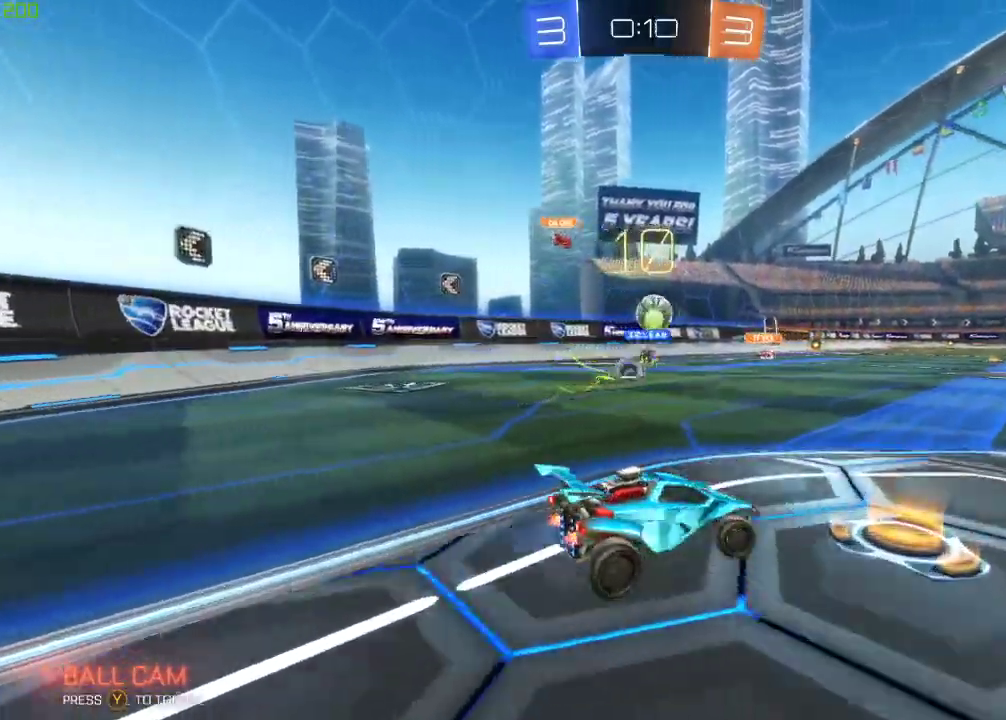
{"buttons": ["R2"], "left_stick": "up", "right_stick": "center", "events": [[150, "left_stick", "up"], [267, "left_stick", "center"], [450, "left_stick", "up"]]}
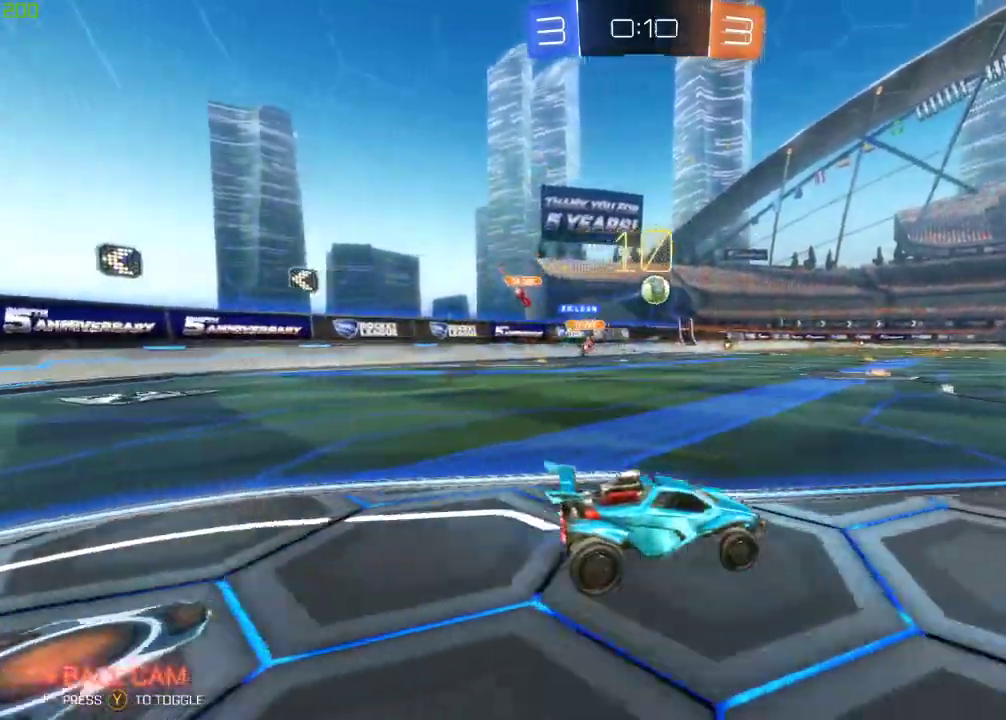
{"buttons": ["B", "R2"], "left_stick": "right", "right_stick": "center", "events": [[83, "left_stick", "left"], [283, "left_stick", "right"], [333, "B", "down"]]}
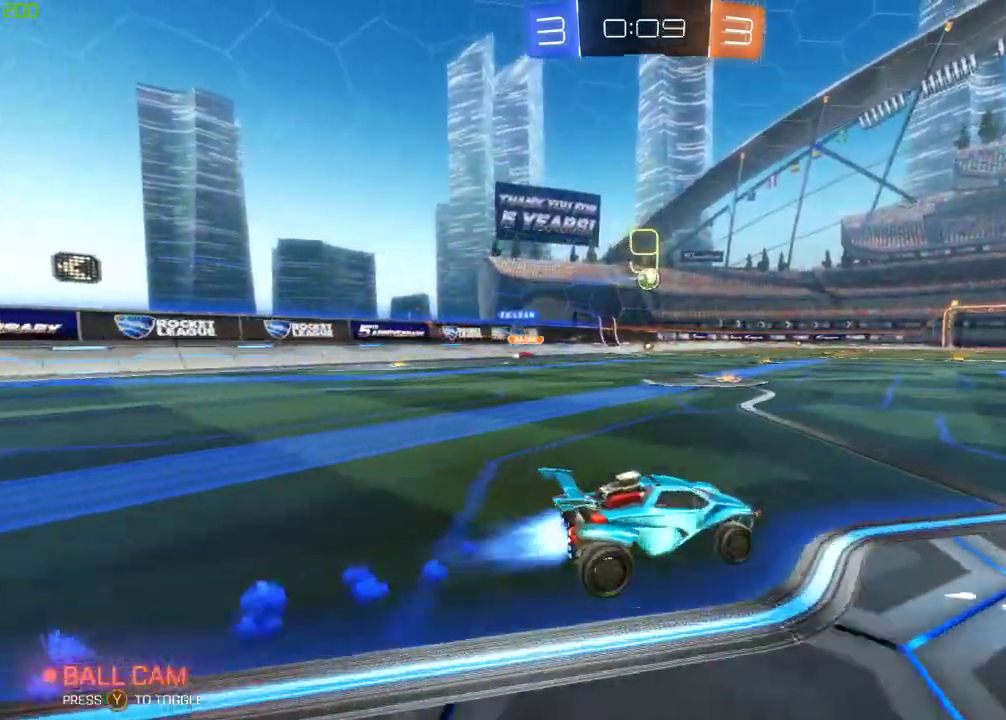
{"buttons": ["Y", "R2"], "left_stick": "center", "right_stick": "center", "events": [[150, "left_stick", "center"], [183, "A", "down"], [200, "left_stick", "up-left"], [250, "A", "up"], [300, "A", "down"], [417, "left_stick", "center"], [433, "B", "up"], [433, "Y", "down"], [500, "A", "up"]]}
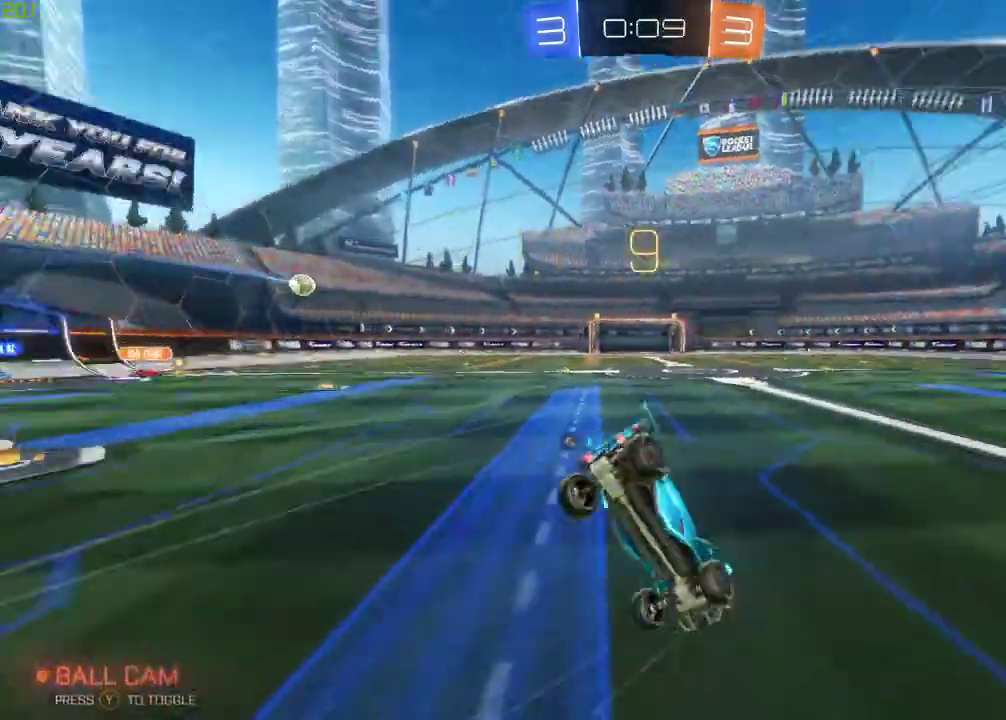
{"buttons": [], "left_stick": "center", "right_stick": "center", "events": [[17, "R2", "up"], [50, "Y", "up"]]}
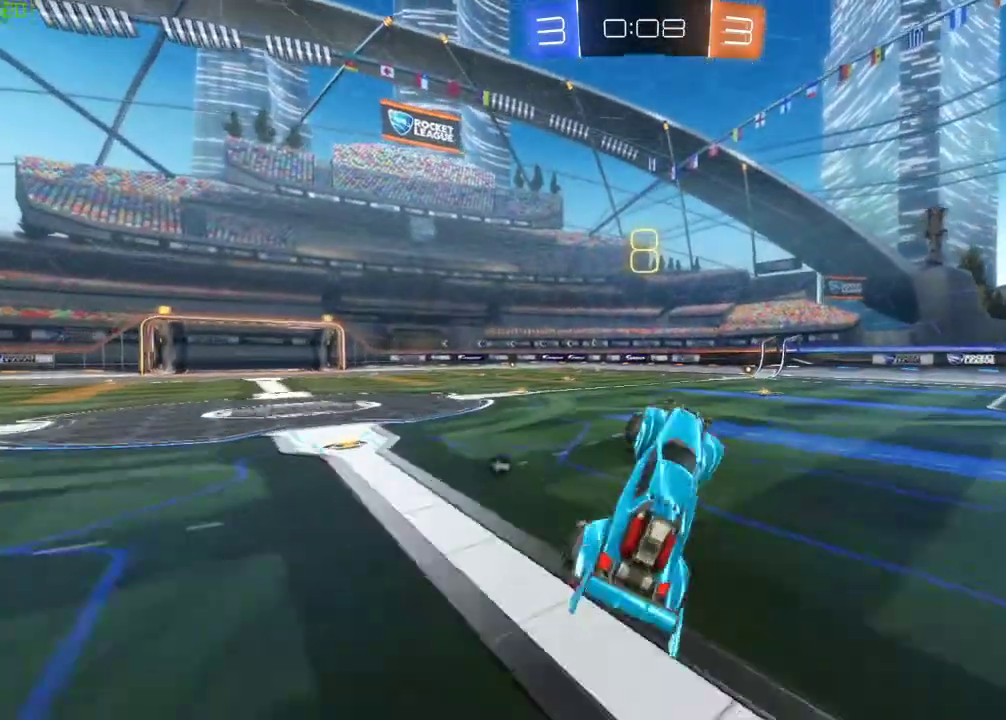
{"buttons": ["R2"], "left_stick": "left", "right_stick": "center", "events": [[83, "R2", "down"], [100, "Y", "down"], [200, "Y", "up"], [200, "left_stick", "left"]]}
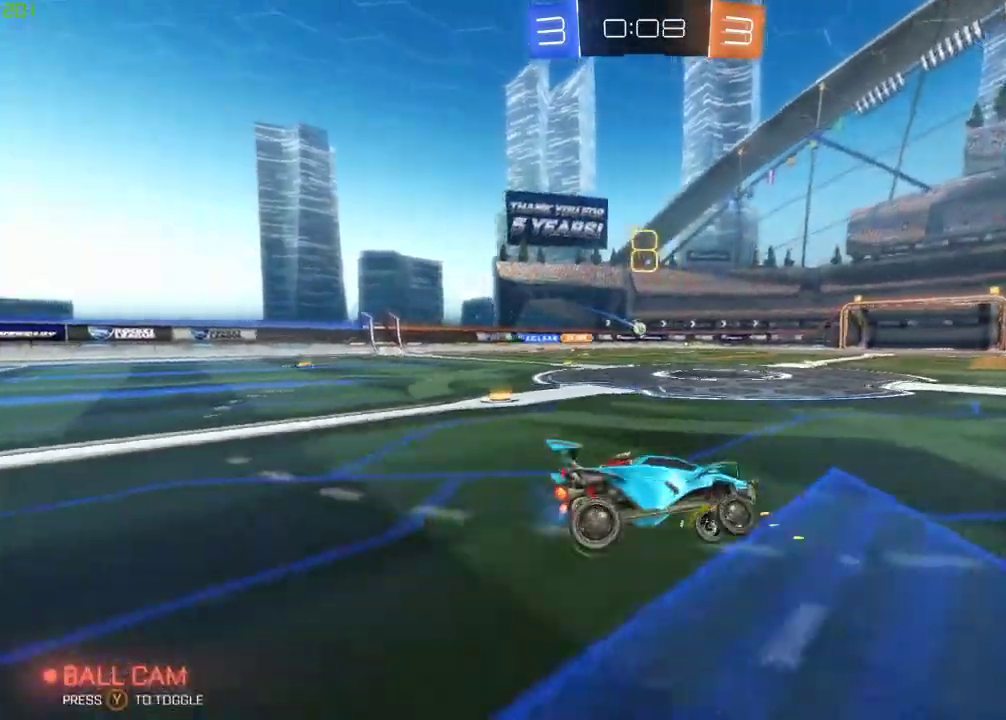
{"buttons": ["R2"], "left_stick": "down-right", "right_stick": "center", "events": [[450, "left_stick", "down-right"]]}
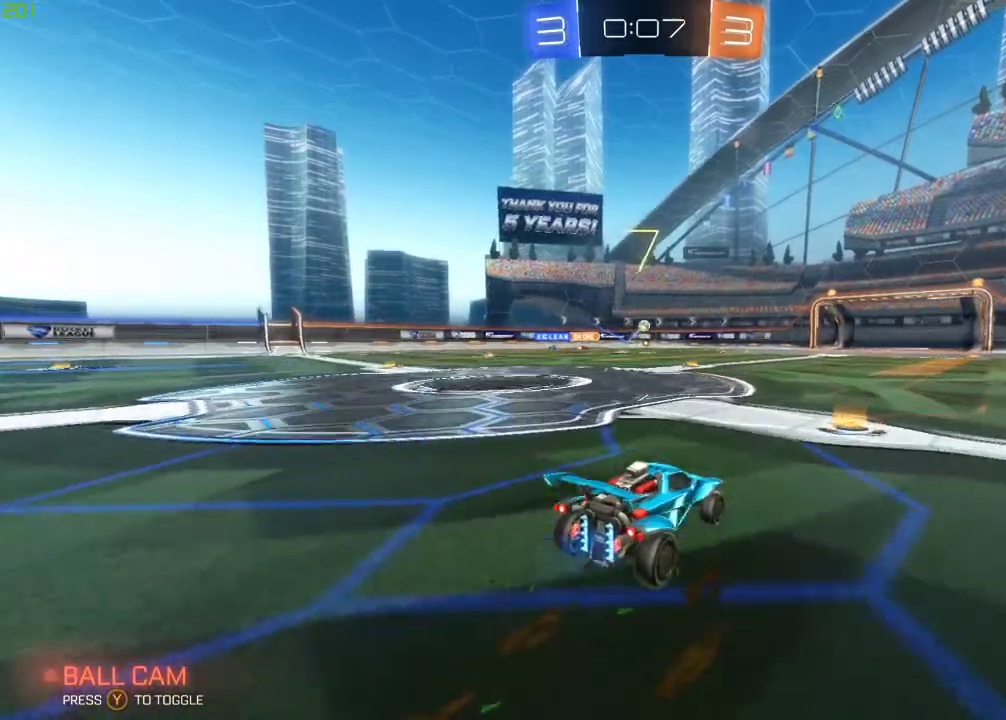
{"buttons": ["R2"], "left_stick": "down-left", "right_stick": "center", "events": [[117, "left_stick", "left"], [483, "left_stick", "down-left"]]}
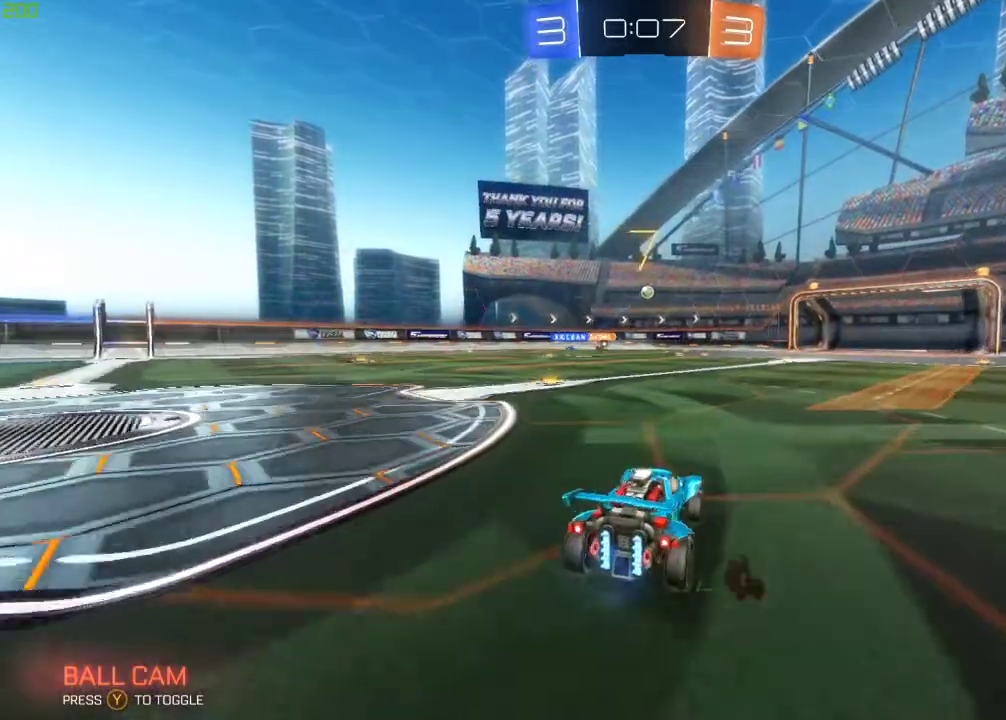
{"buttons": ["X", "R2"], "left_stick": "right", "right_stick": "center", "events": [[267, "left_stick", "center"], [433, "left_stick", "right"], [500, "X", "down"]]}
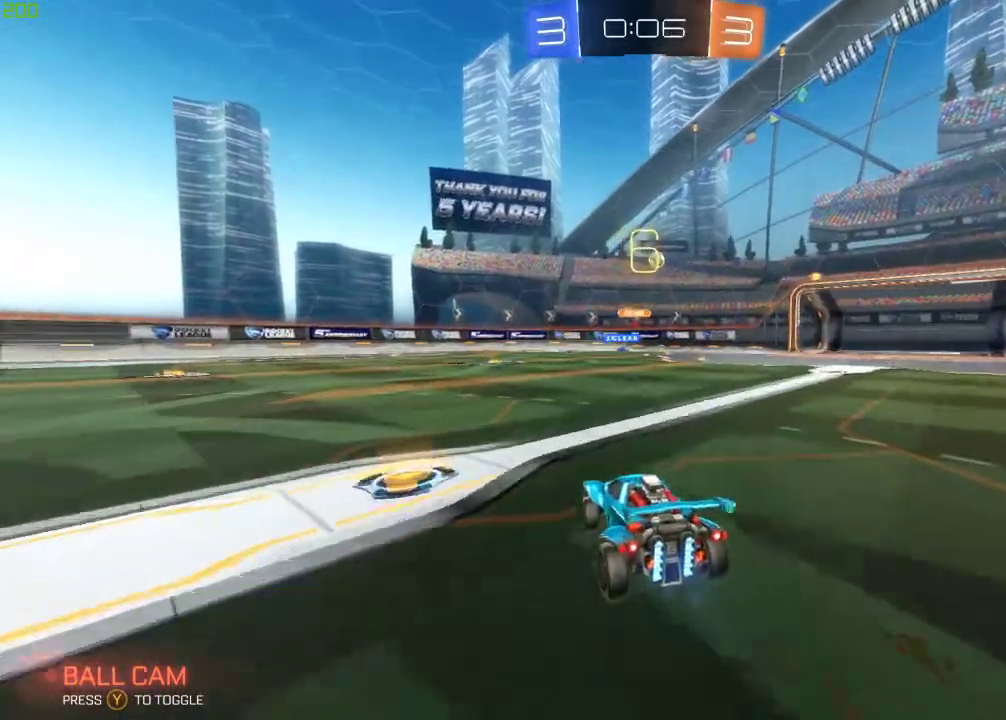
{"buttons": ["R2"], "left_stick": "right", "right_stick": "center", "events": [[117, "X", "up"]]}